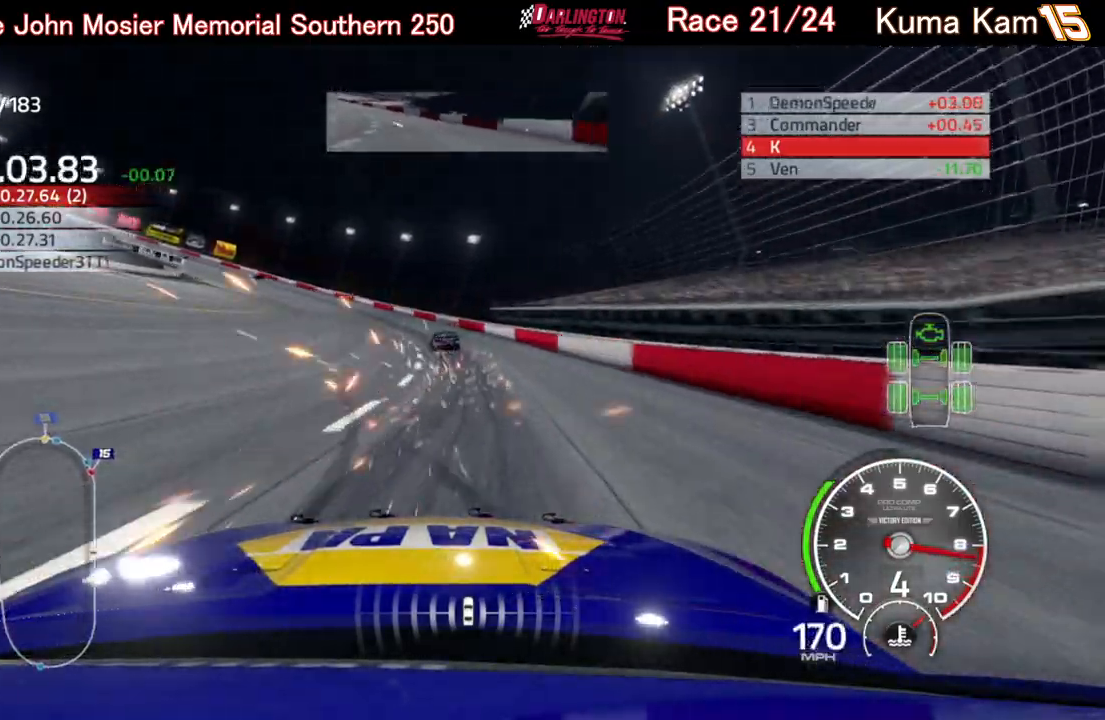
Gameplay with a controller (Xbox layout); each line is a JSON object with the inputs held at the frame after it. "events" lists button and stick changes between this image and that frame as [ms after this image, input, new state], when the widget could be followed in between.
{"buttons": [], "left_stick": "left", "right_stick": "center", "events": []}
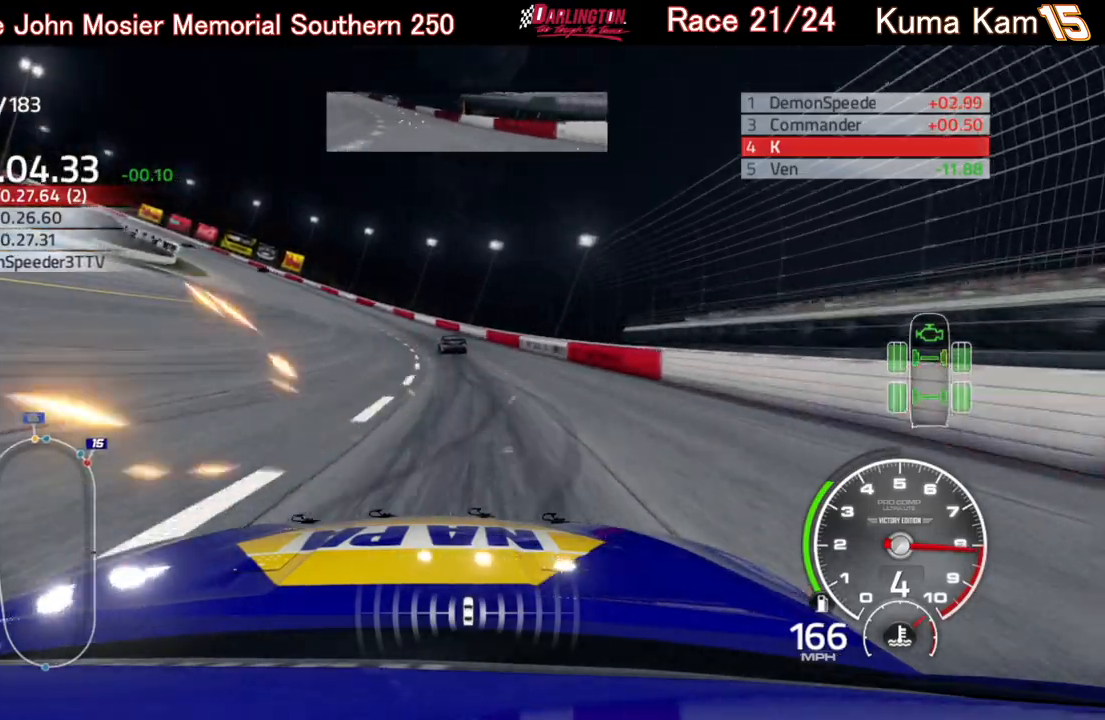
{"buttons": ["R2"], "left_stick": "left", "right_stick": "center", "events": [[67, "R2", "down"]]}
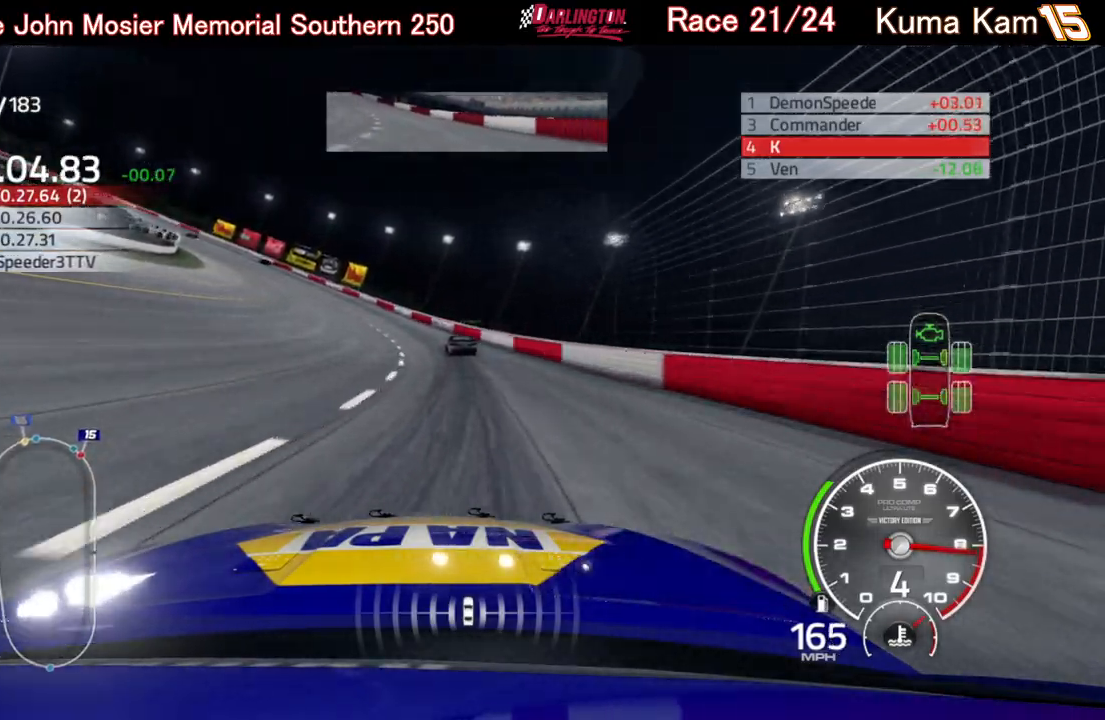
{"buttons": ["R2"], "left_stick": "left", "right_stick": "center", "events": []}
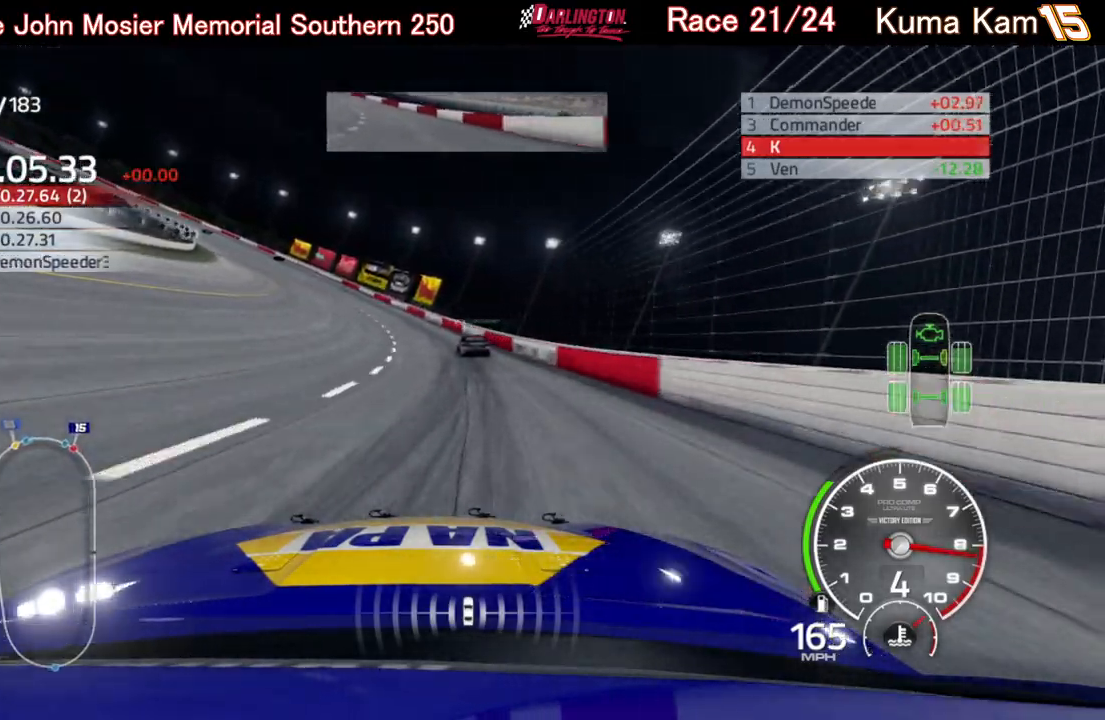
{"buttons": ["R2"], "left_stick": "left", "right_stick": "center", "events": []}
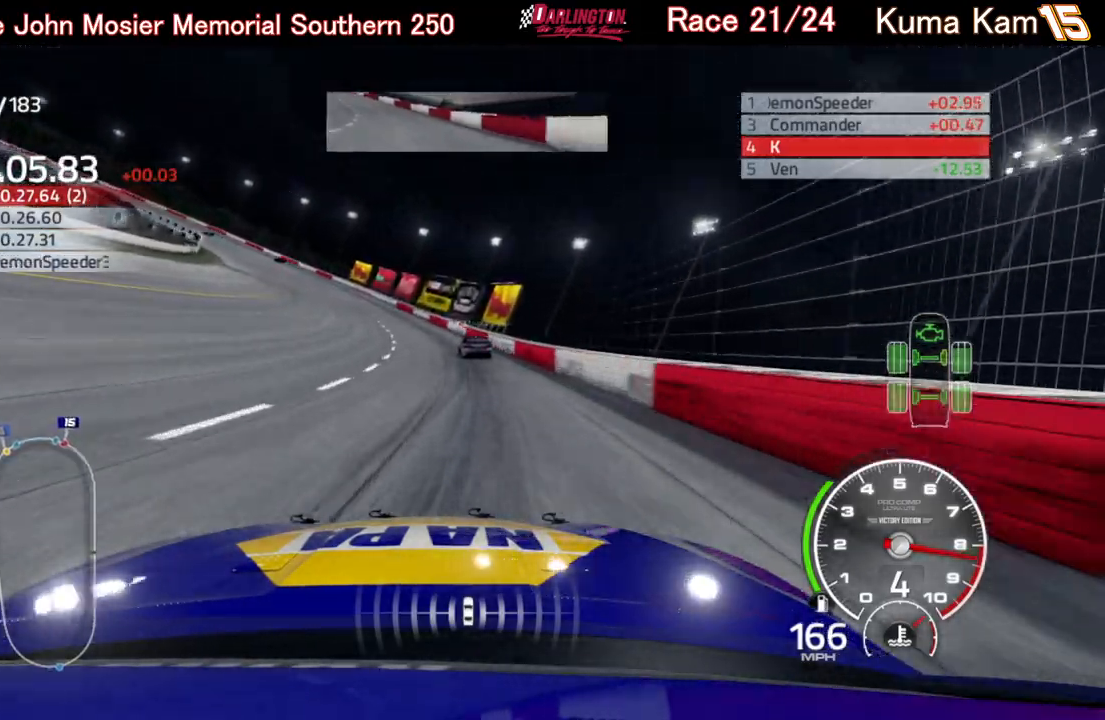
{"buttons": ["R2"], "left_stick": "left", "right_stick": "center", "events": []}
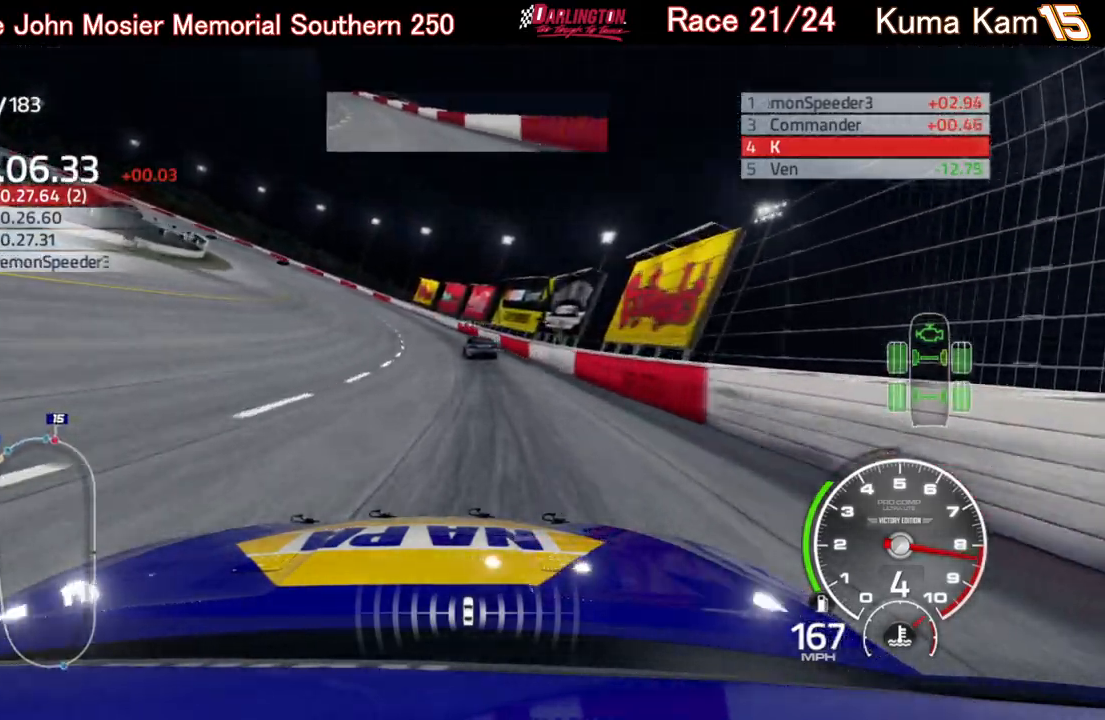
{"buttons": ["R2"], "left_stick": "left", "right_stick": "center", "events": []}
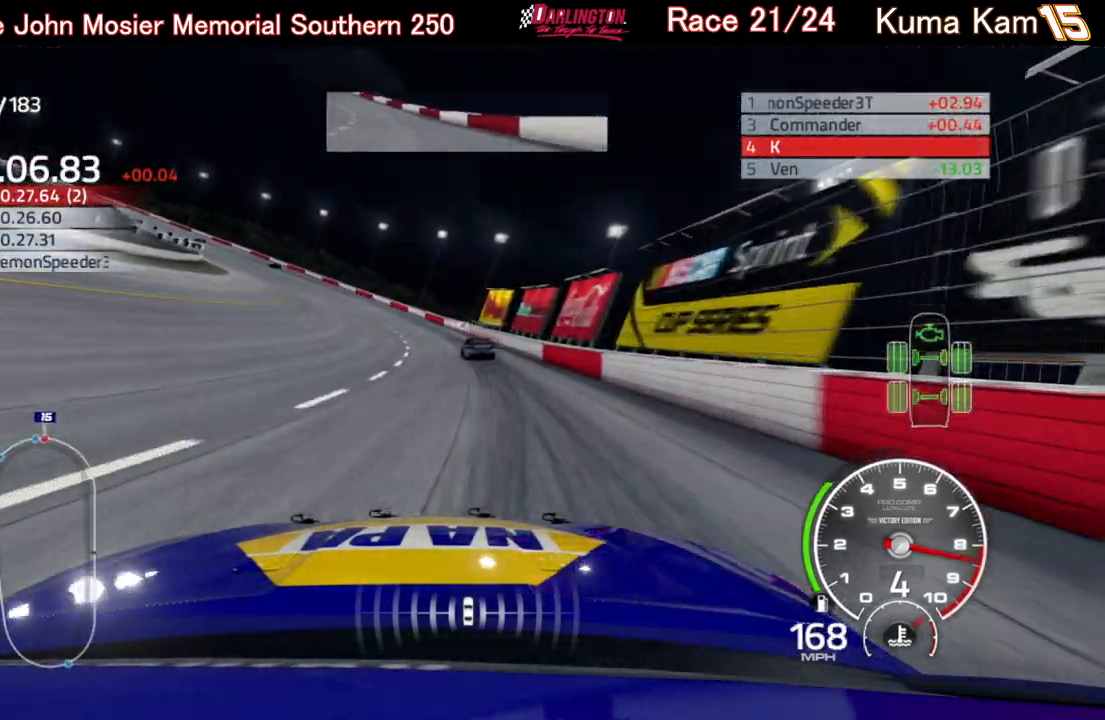
{"buttons": ["R2"], "left_stick": "left", "right_stick": "center", "events": []}
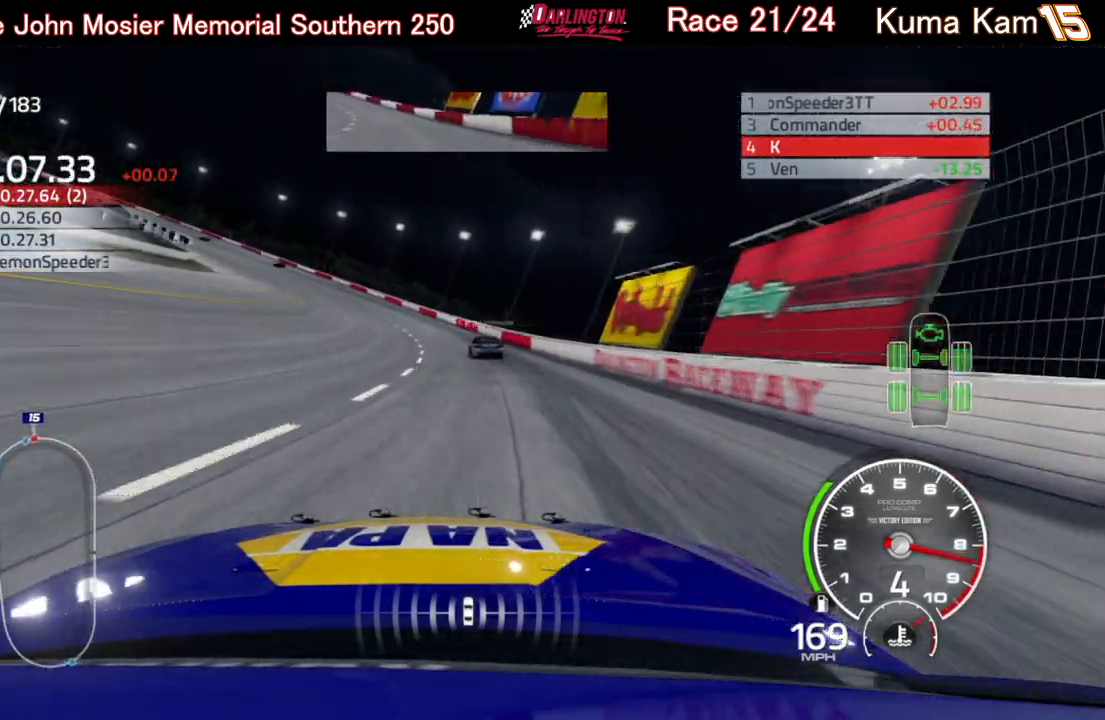
{"buttons": ["R2"], "left_stick": "center", "right_stick": "center", "events": [[467, "left_stick", "center"]]}
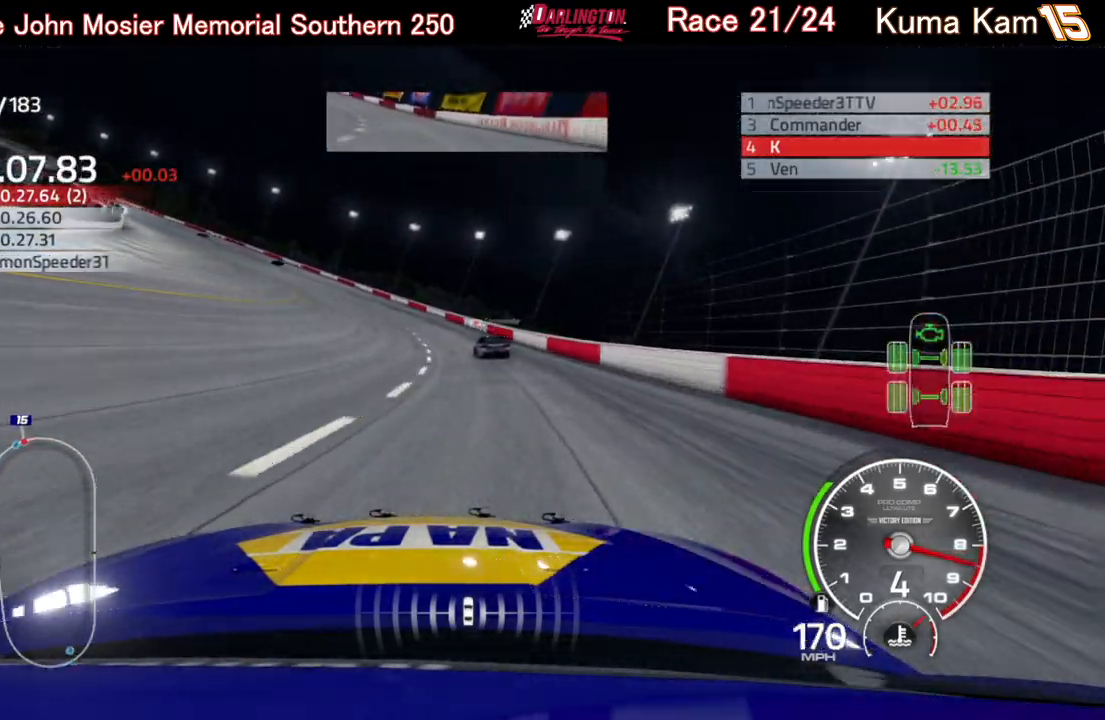
{"buttons": ["R2"], "left_stick": "left", "right_stick": "center", "events": [[50, "left_stick", "left"]]}
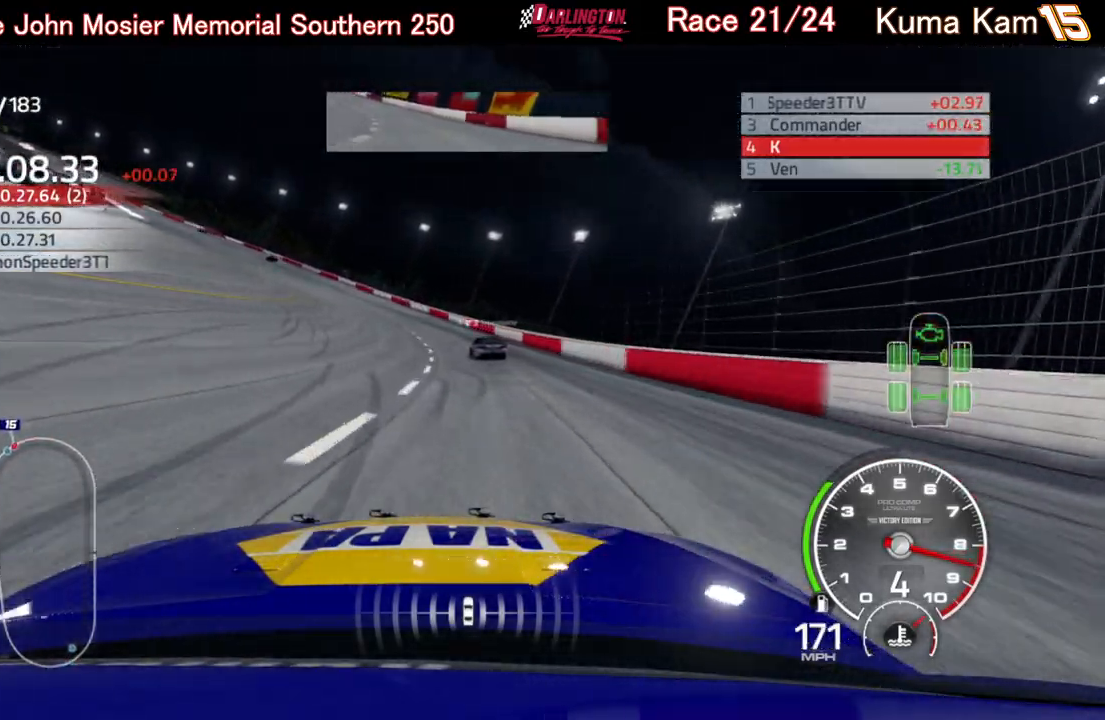
{"buttons": ["R2"], "left_stick": "left", "right_stick": "center", "events": []}
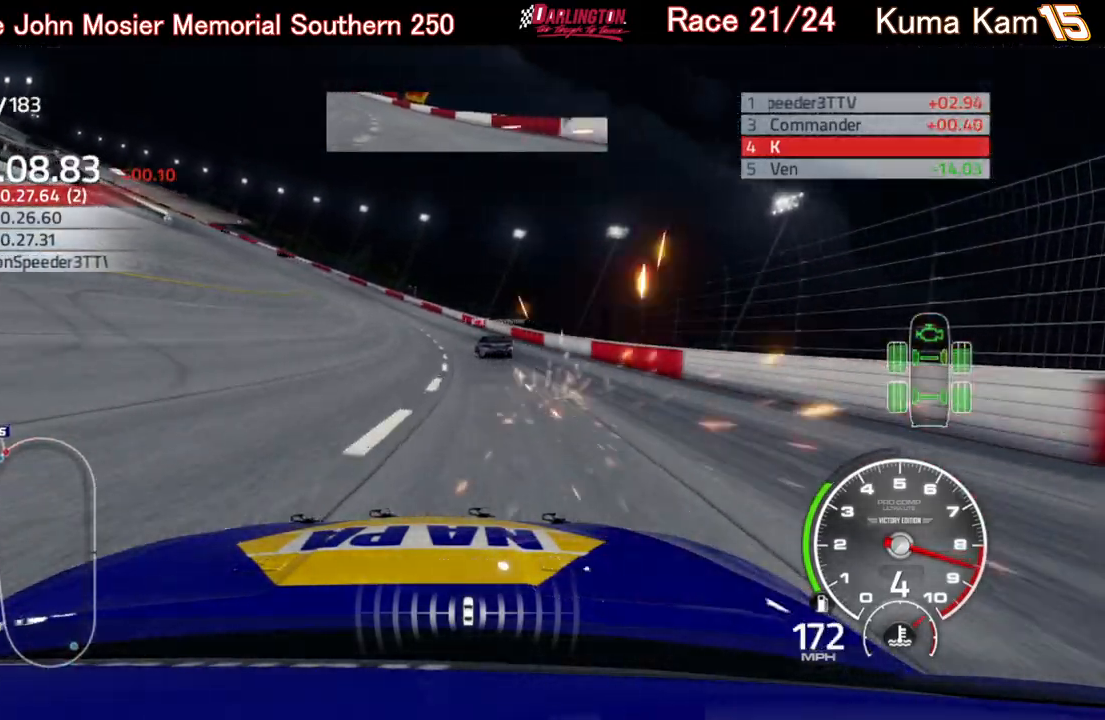
{"buttons": ["R2"], "left_stick": "left", "right_stick": "center", "events": []}
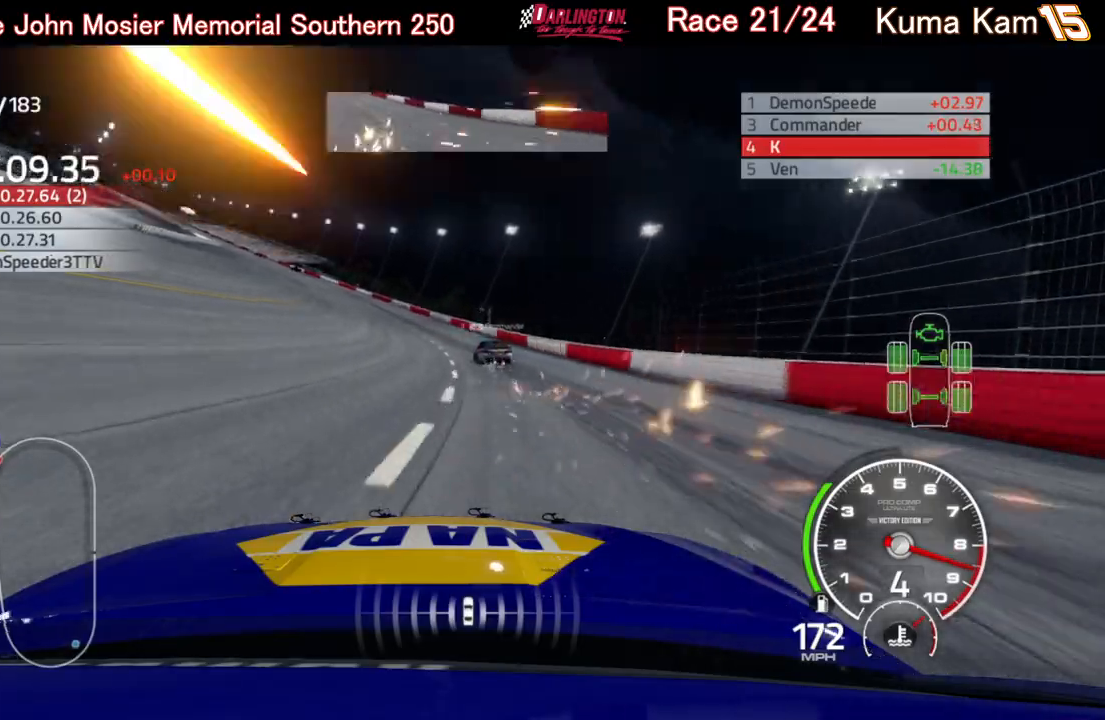
{"buttons": [], "left_stick": "left", "right_stick": "center", "events": [[433, "R2", "up"]]}
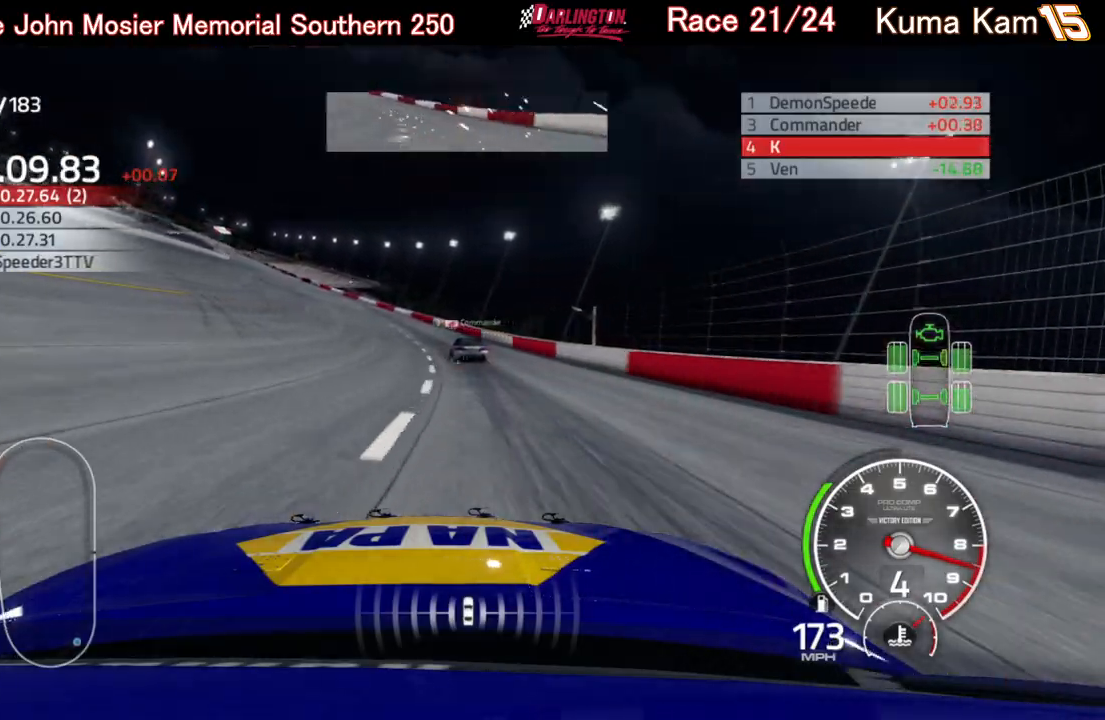
{"buttons": ["R2"], "left_stick": "left", "right_stick": "center", "events": [[67, "R2", "down"], [367, "R2", "up"], [500, "R2", "down"]]}
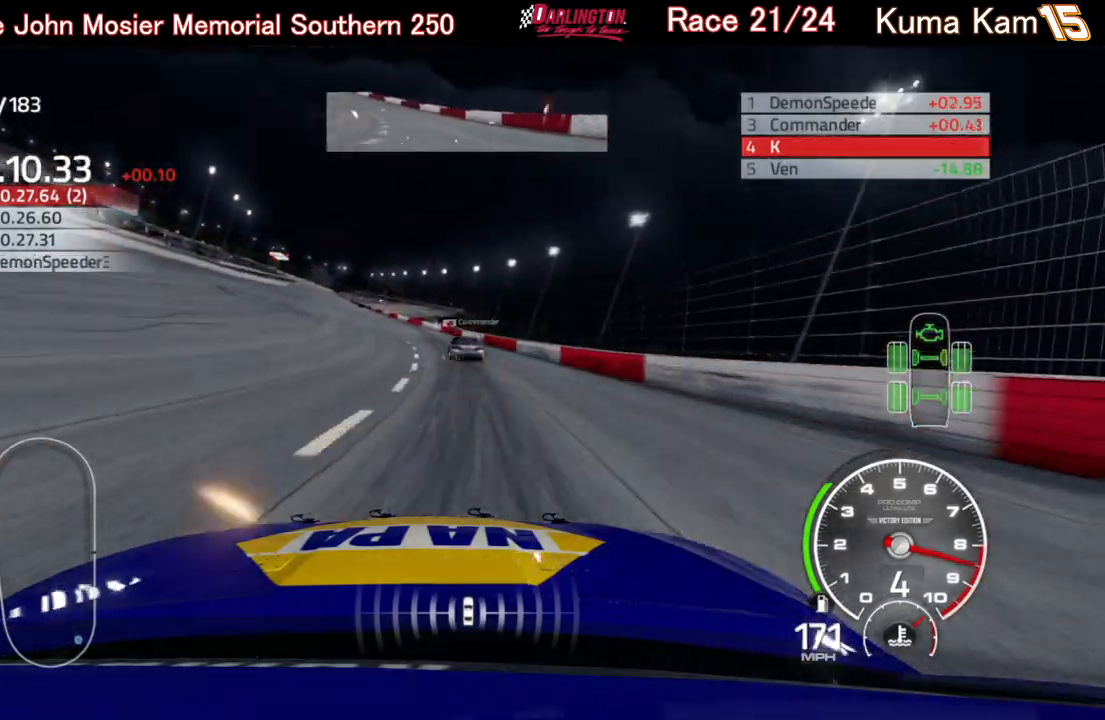
{"buttons": ["R2"], "left_stick": "left", "right_stick": "center", "events": []}
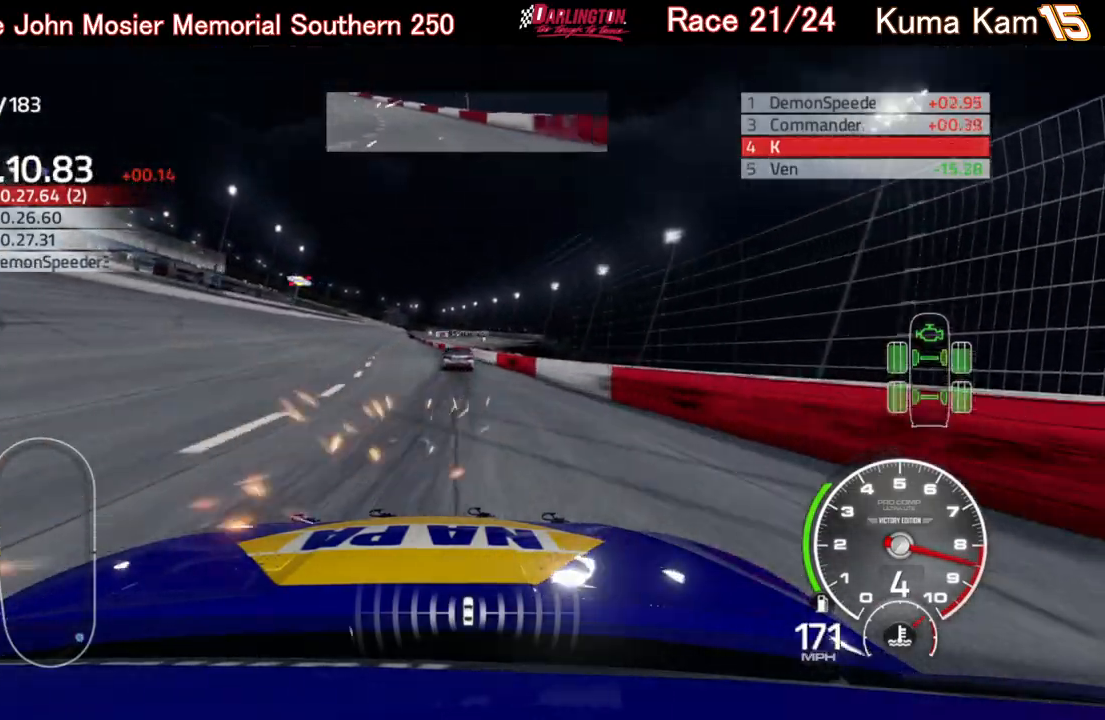
{"buttons": ["R2"], "left_stick": "left", "right_stick": "center", "events": []}
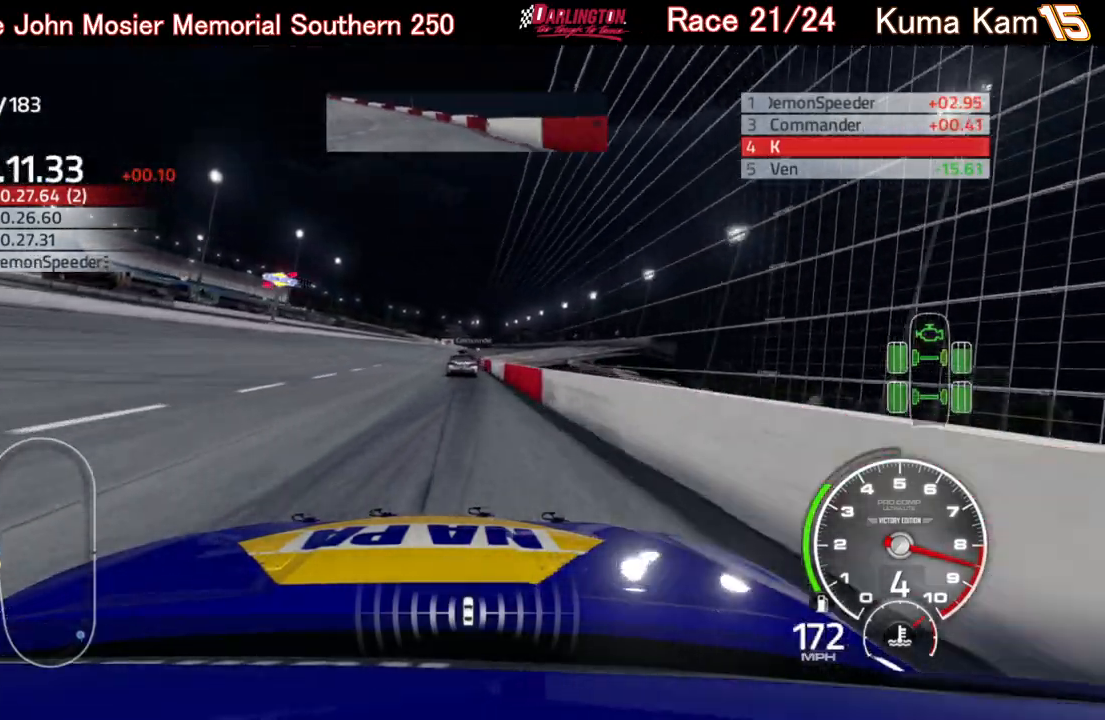
{"buttons": ["R2"], "left_stick": "right", "right_stick": "center", "events": [[333, "left_stick", "center"], [433, "left_stick", "right"]]}
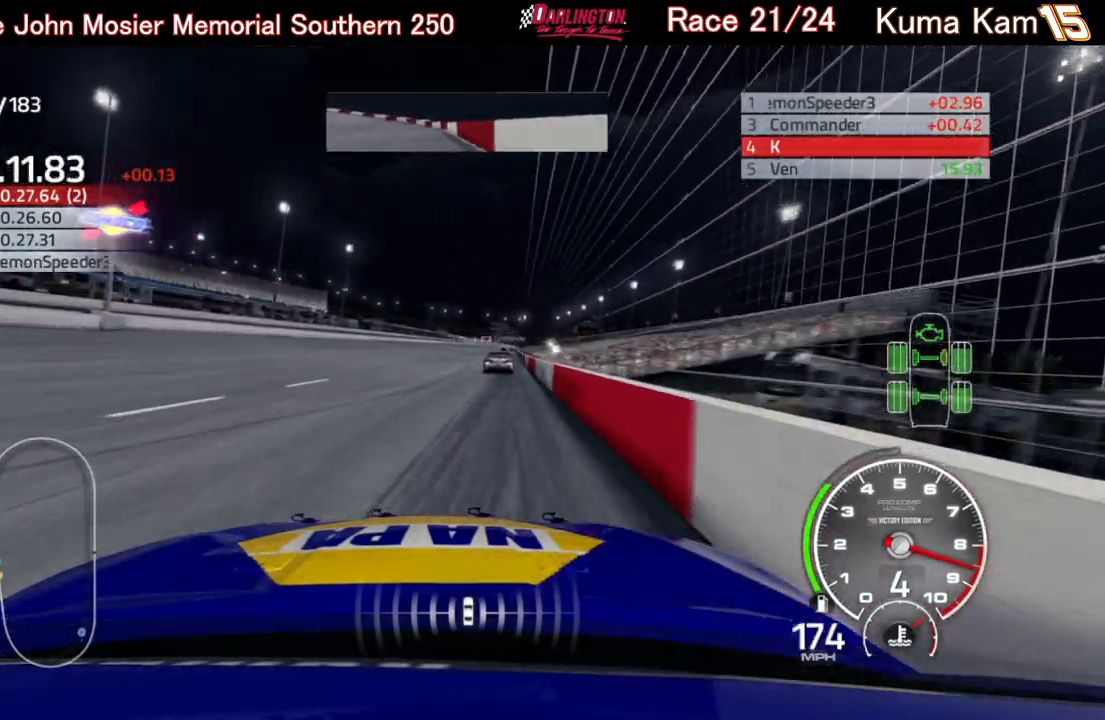
{"buttons": ["R2"], "left_stick": "center", "right_stick": "center", "events": [[183, "left_stick", "center"], [317, "left_stick", "right"], [450, "left_stick", "center"]]}
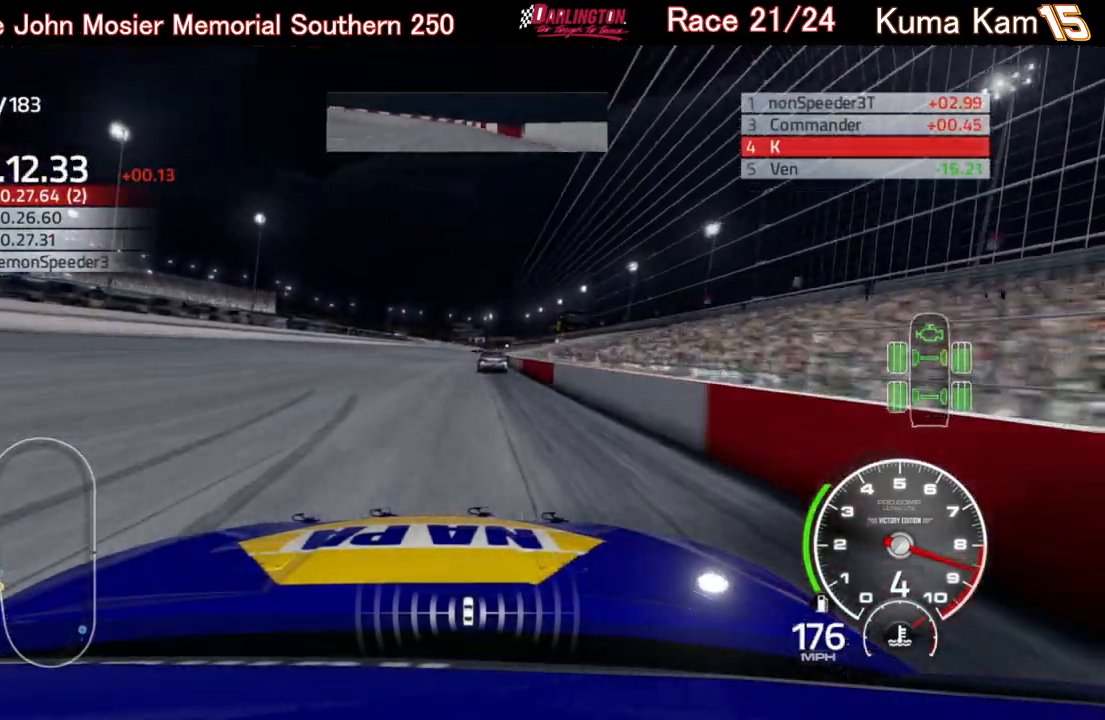
{"buttons": ["R2"], "left_stick": "center", "right_stick": "center", "events": [[100, "left_stick", "right"], [250, "left_stick", "center"], [383, "left_stick", "up-right"], [500, "left_stick", "center"]]}
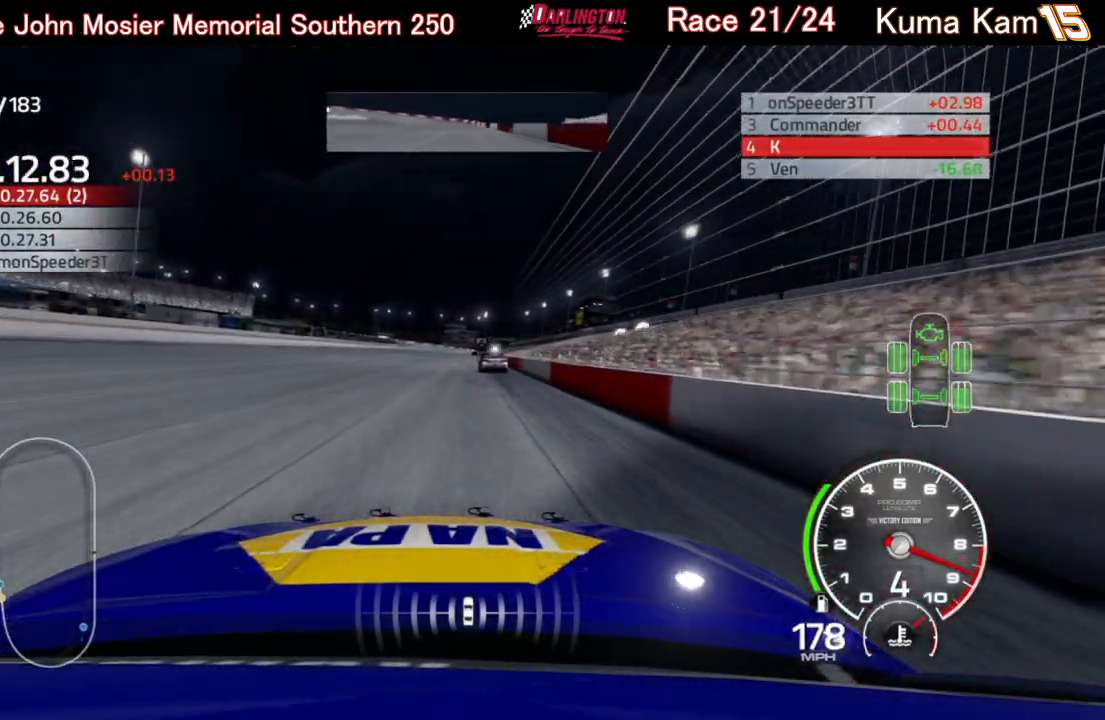
{"buttons": ["R2"], "left_stick": "center", "right_stick": "center", "events": [[200, "left_stick", "right"], [333, "left_stick", "center"]]}
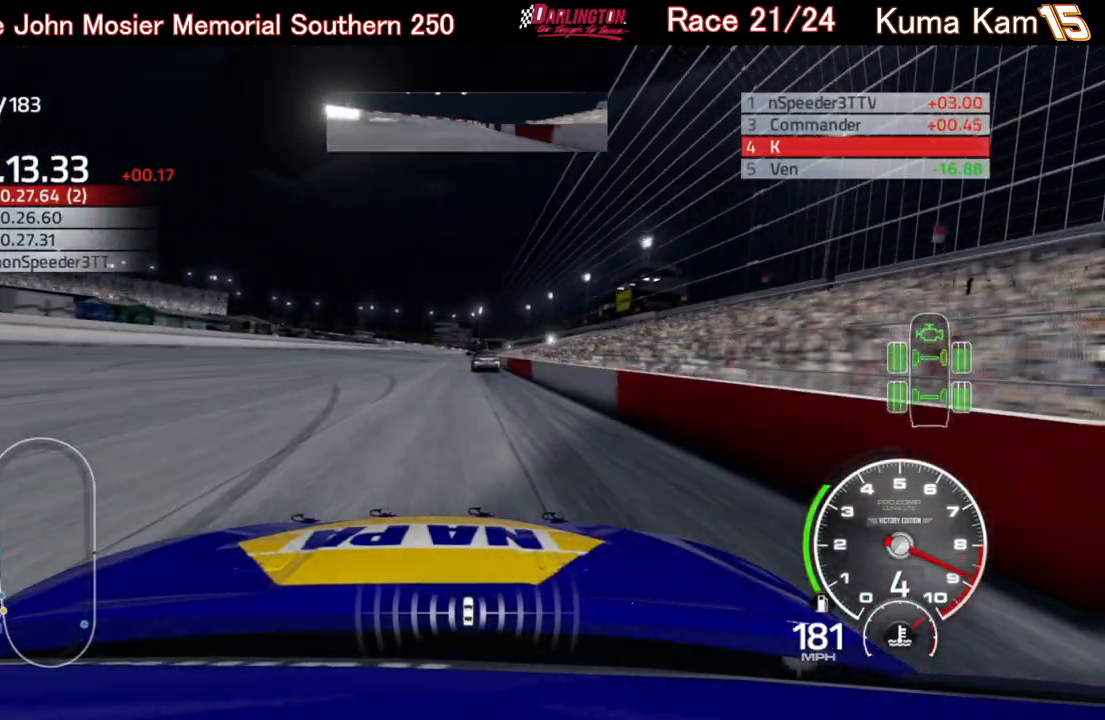
{"buttons": ["R2"], "left_stick": "center", "right_stick": "center", "events": [[67, "left_stick", "right"], [183, "left_stick", "center"], [383, "left_stick", "up-right"], [467, "left_stick", "center"]]}
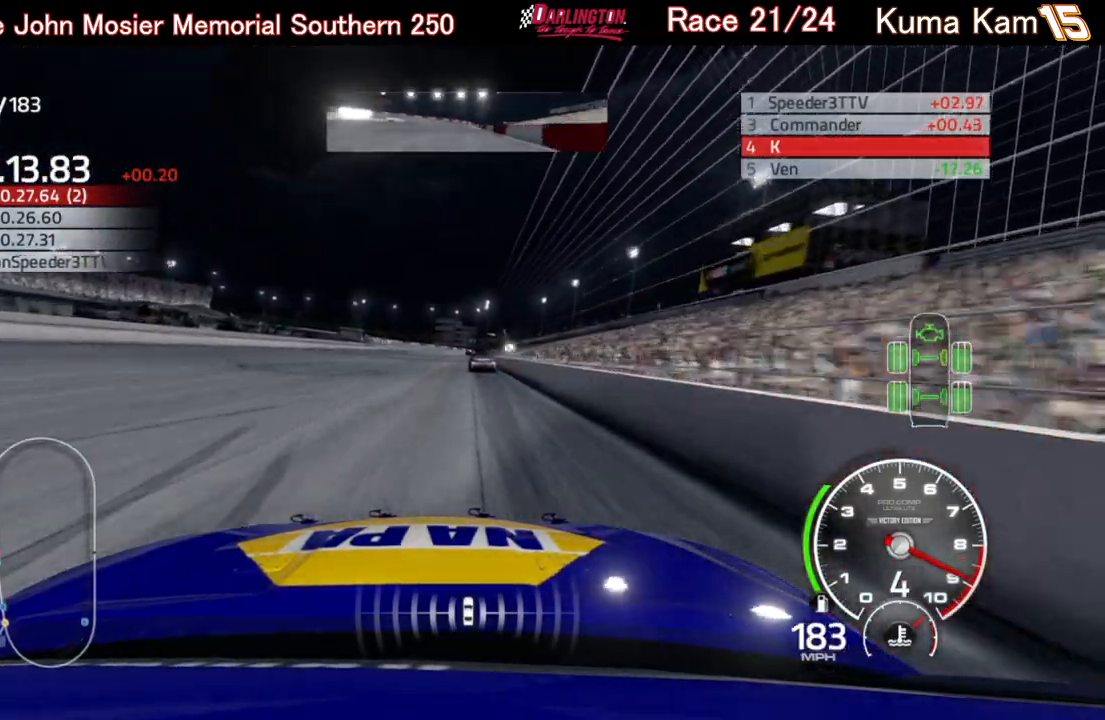
{"buttons": ["R2"], "left_stick": "right", "right_stick": "center", "events": [[183, "left_stick", "right"], [283, "left_stick", "center"], [450, "left_stick", "right"]]}
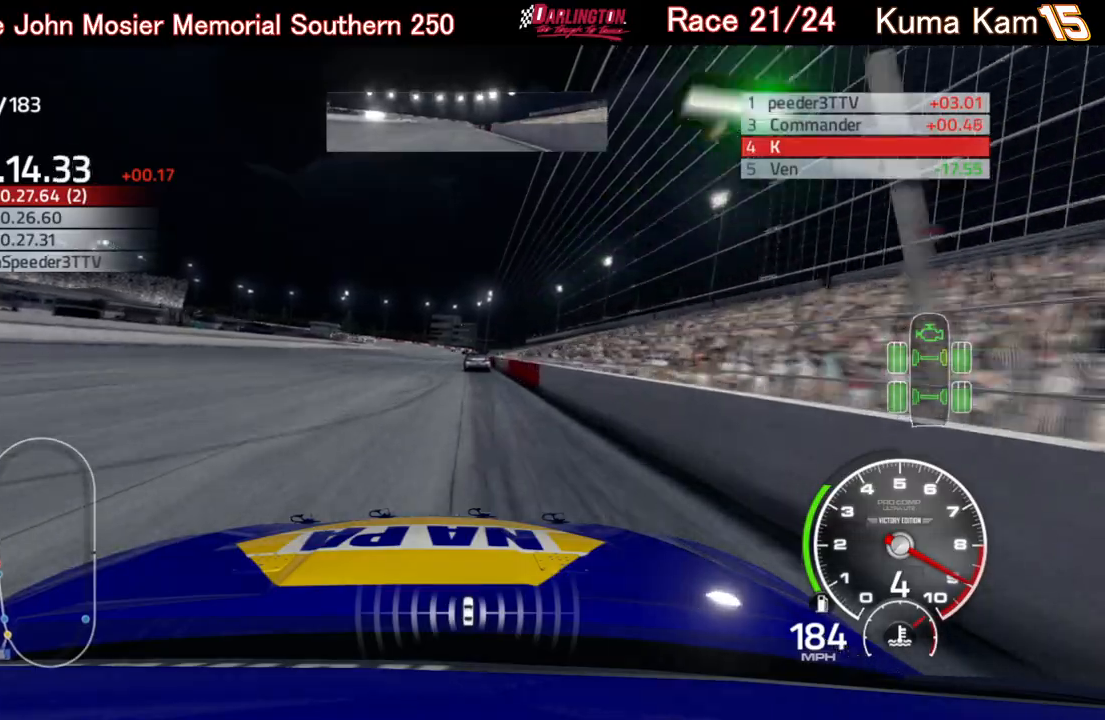
{"buttons": ["R2"], "left_stick": "center", "right_stick": "center", "events": [[50, "left_stick", "center"]]}
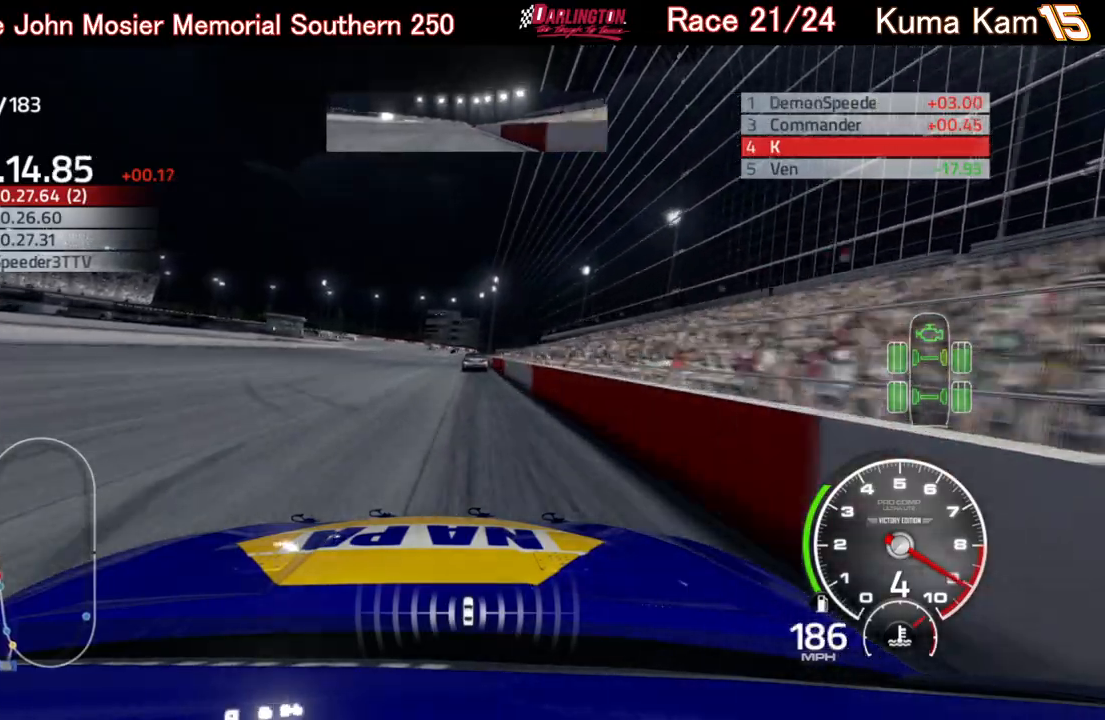
{"buttons": ["R2"], "left_stick": "center", "right_stick": "center", "events": [[150, "left_stick", "right"], [267, "left_stick", "center"]]}
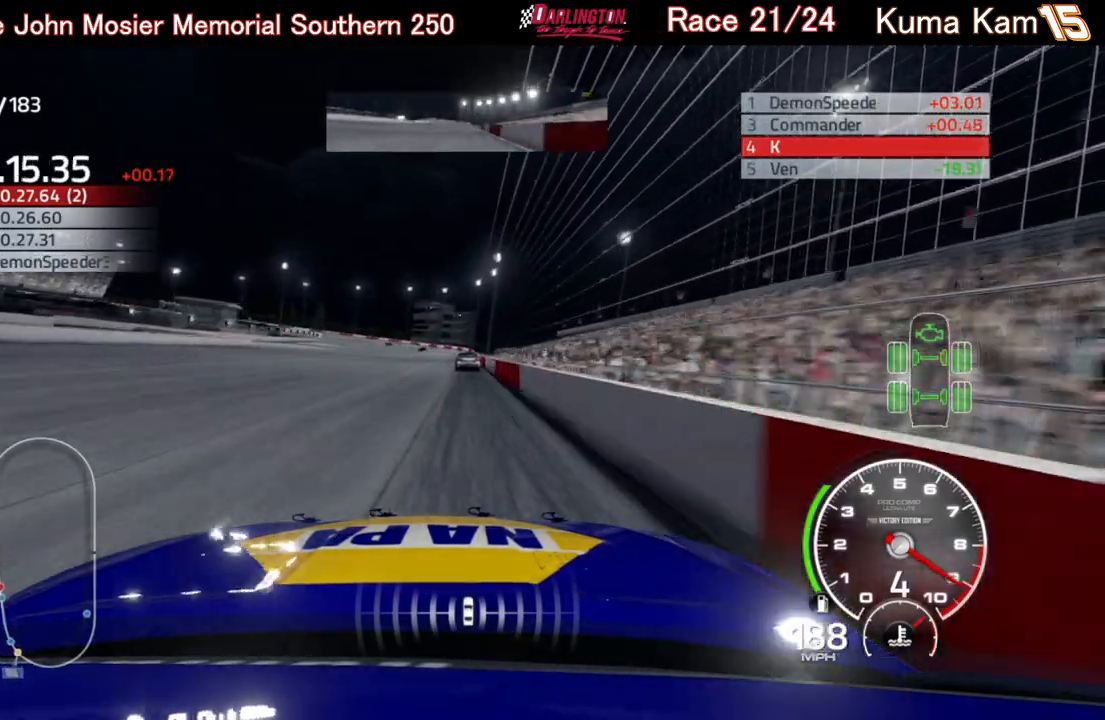
{"buttons": ["R2"], "left_stick": "center", "right_stick": "center", "events": [[200, "left_stick", "right"], [300, "left_stick", "center"]]}
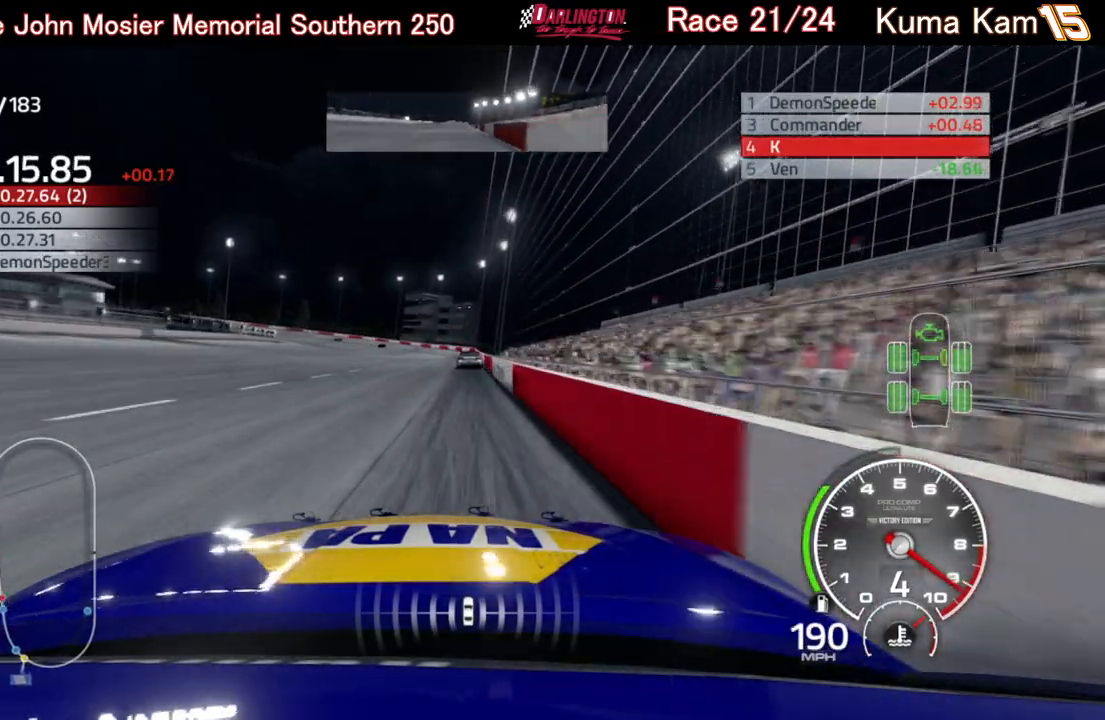
{"buttons": ["R2"], "left_stick": "left", "right_stick": "center", "events": [[367, "left_stick", "left"]]}
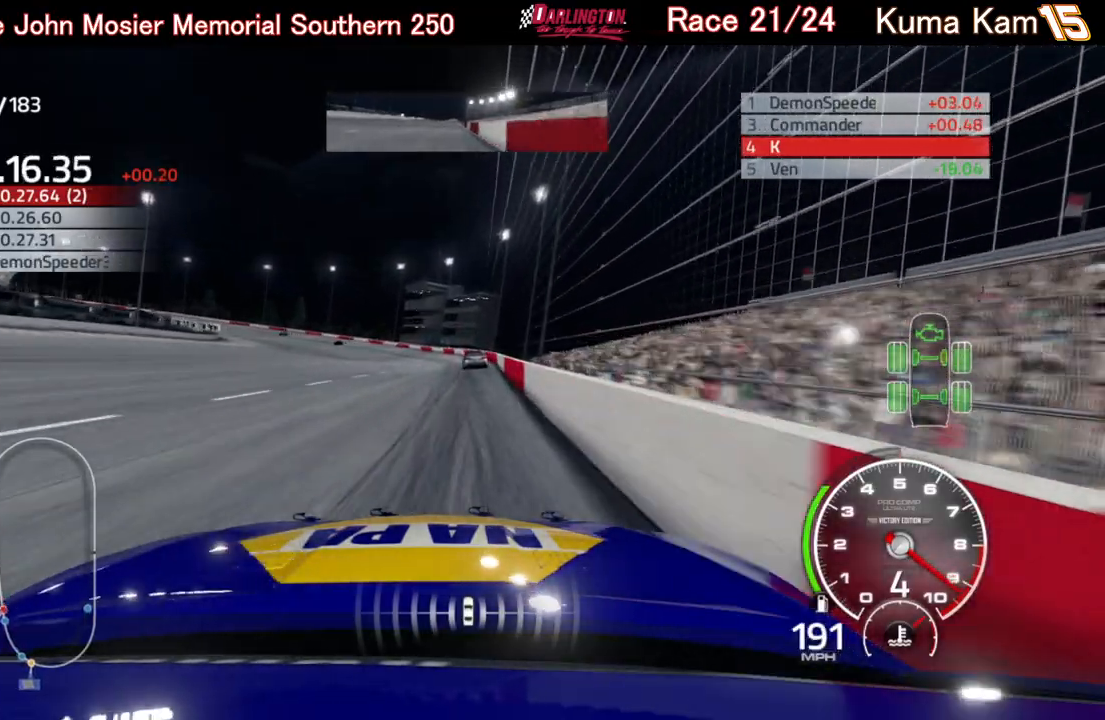
{"buttons": ["L2"], "left_stick": "left", "right_stick": "center", "events": [[233, "left_stick", "center"], [333, "R2", "up"], [383, "L2", "down"], [450, "left_stick", "left"]]}
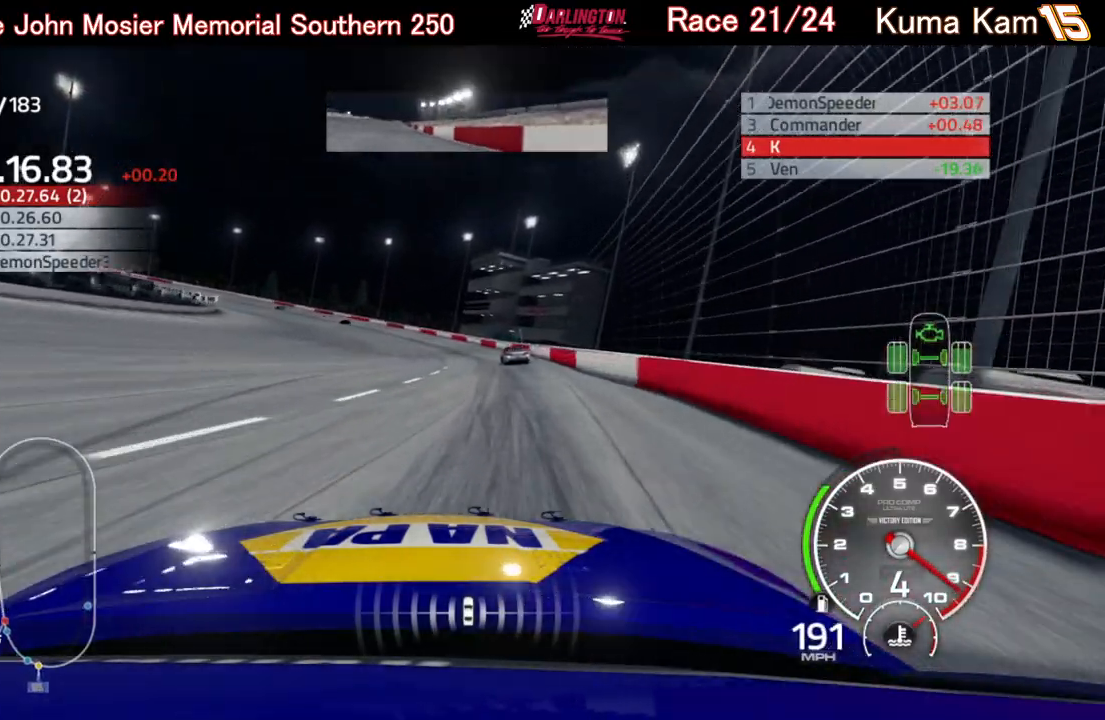
{"buttons": ["L2"], "left_stick": "left", "right_stick": "center", "events": []}
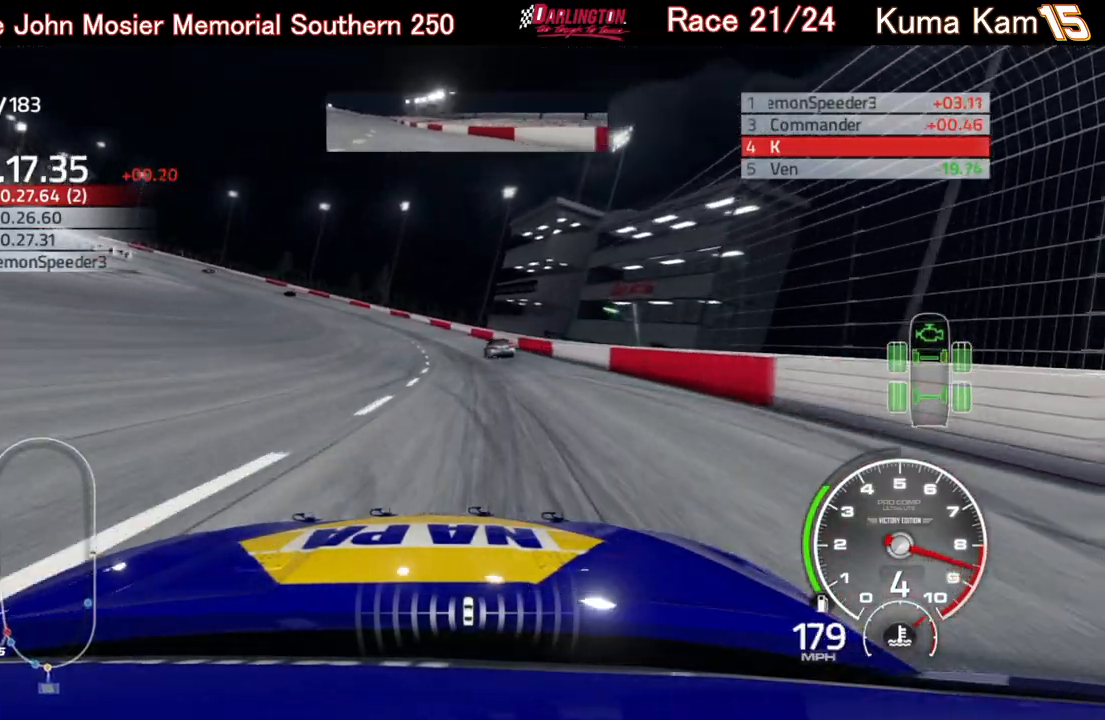
{"buttons": ["L2"], "left_stick": "left", "right_stick": "center", "events": []}
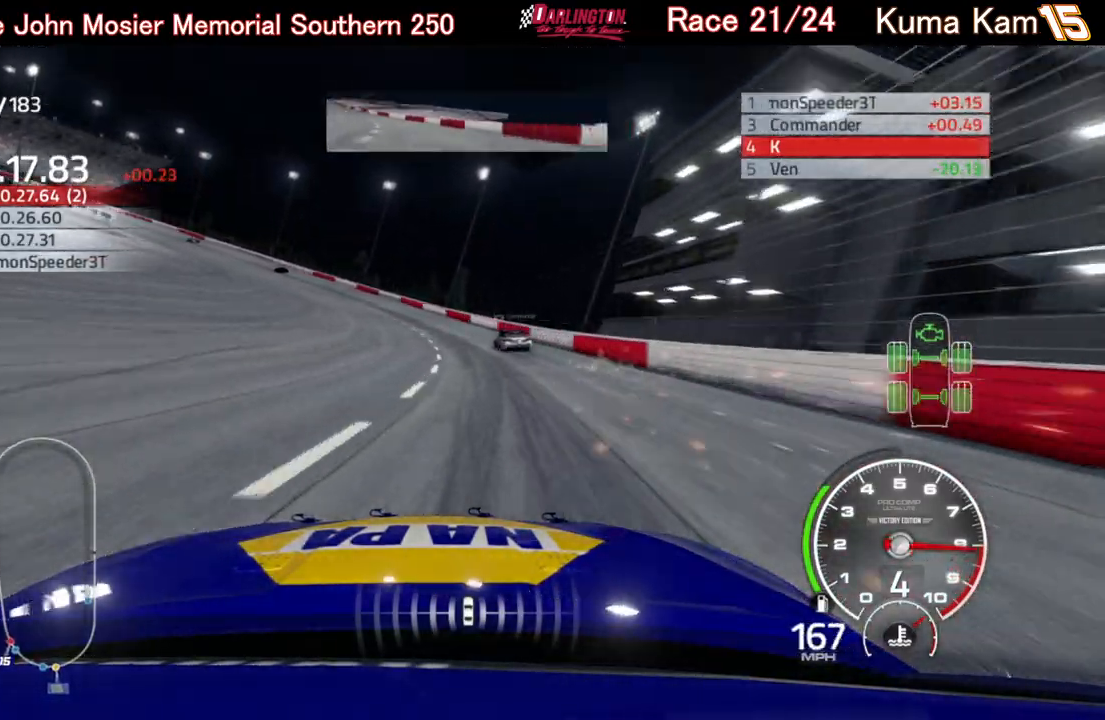
{"buttons": ["L2"], "left_stick": "left", "right_stick": "center", "events": []}
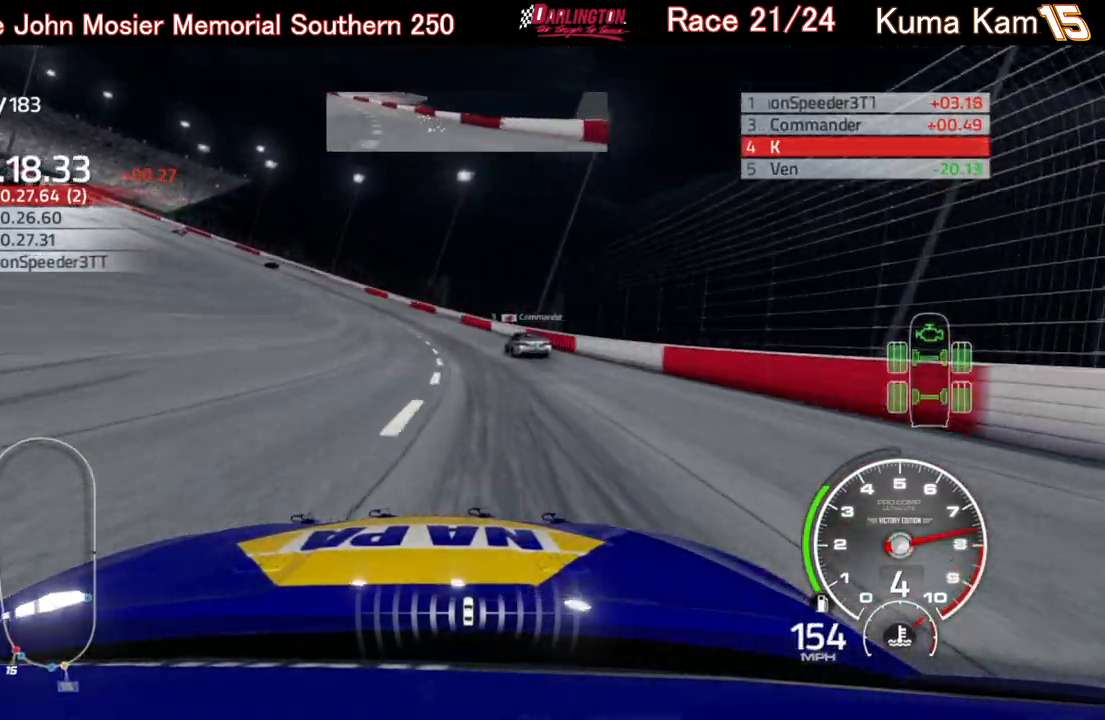
{"buttons": ["L2"], "left_stick": "left", "right_stick": "center", "events": [[100, "L2", "up"], [150, "L2", "down"]]}